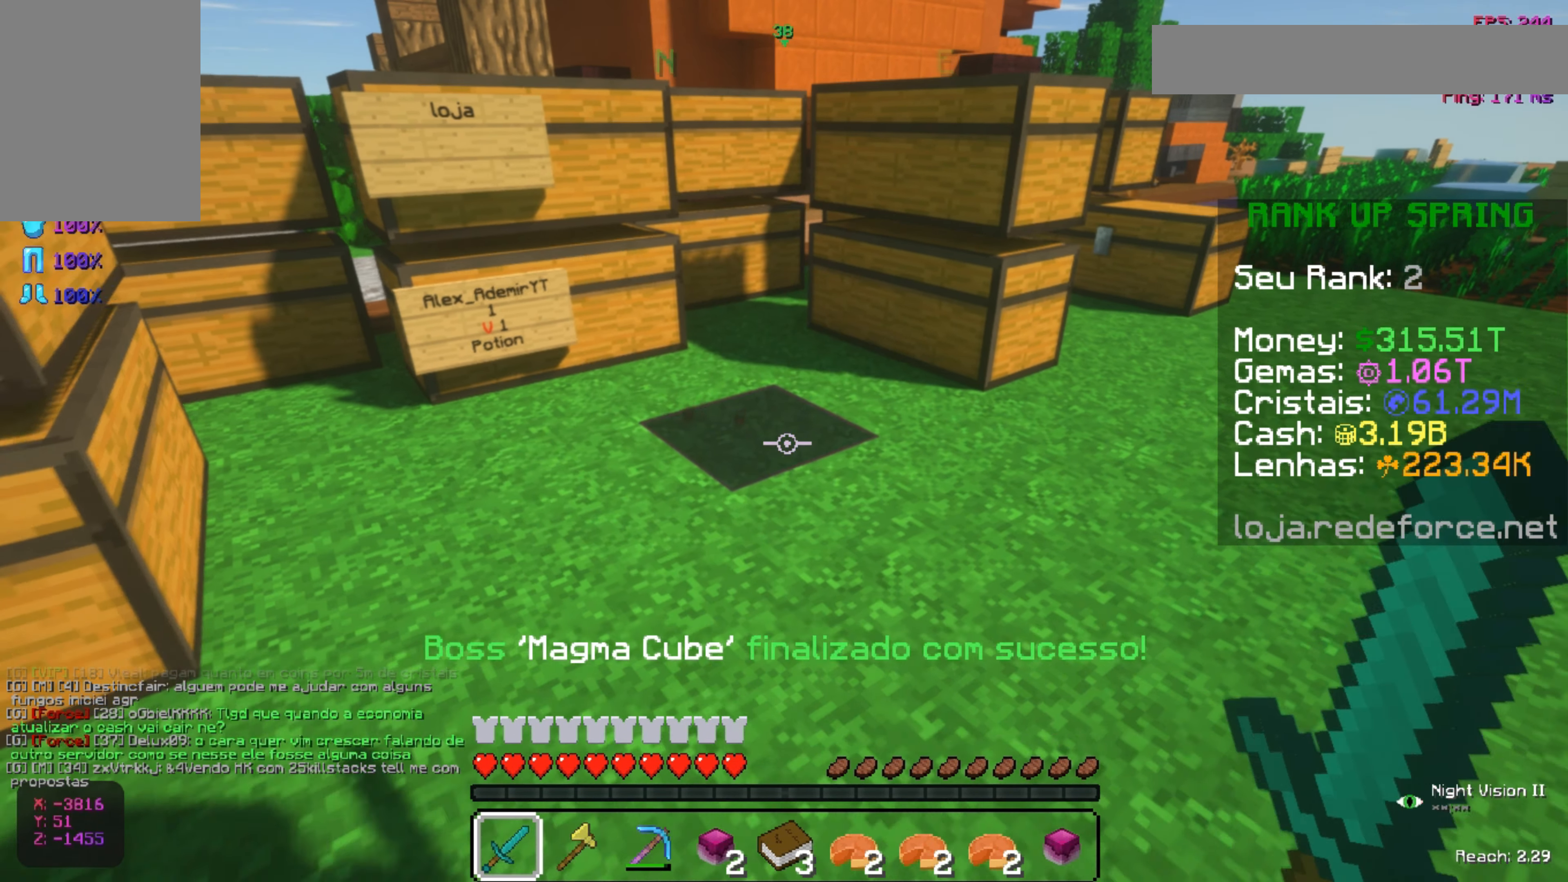
Gameplay with keyboard and mouse; each line is a JSON object with the keys and mouse buttons held at the frame after it. "events" lists presses ("down") and releases ("up") of "a", "d", "s", "space", "w", "mouse_left" and "mouse_right" between this image and that frame as [ms after this image, input, new state], when the widget could be followed in between. "mouse_left", "mouse_right" = the "left", "right" buttons of the "mouse" list. No other keys are recorded. Fast repeated clicks can show as one long hold. Not read: mouse_move.
{"keys": [], "mouse": [], "events": [[66, "s", "up"]]}
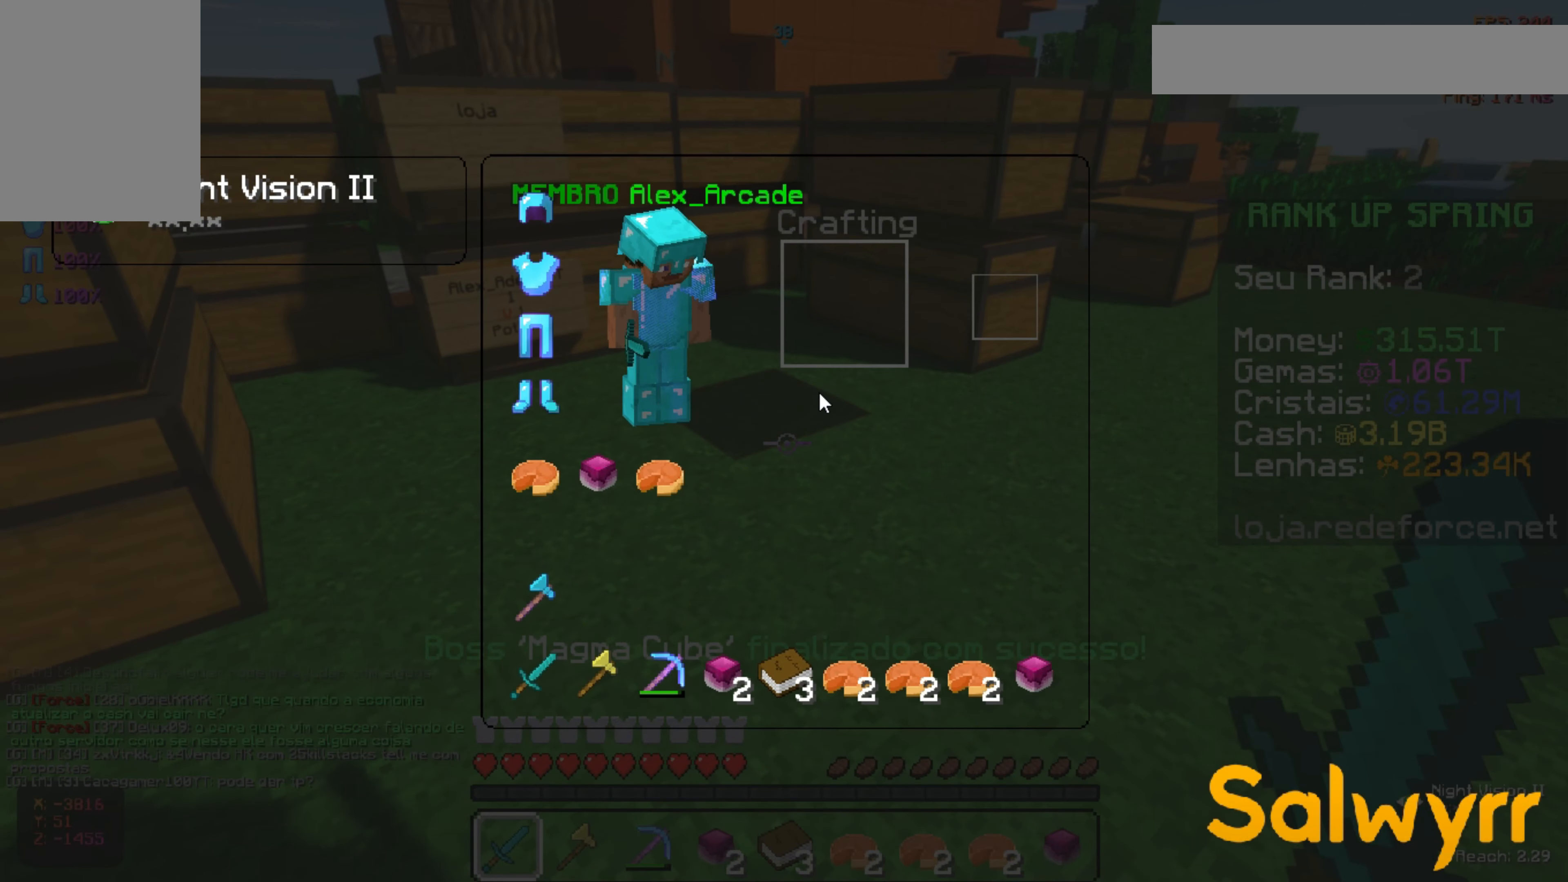
{"keys": ["w"], "mouse": [], "events": [[417, "w", "down"]]}
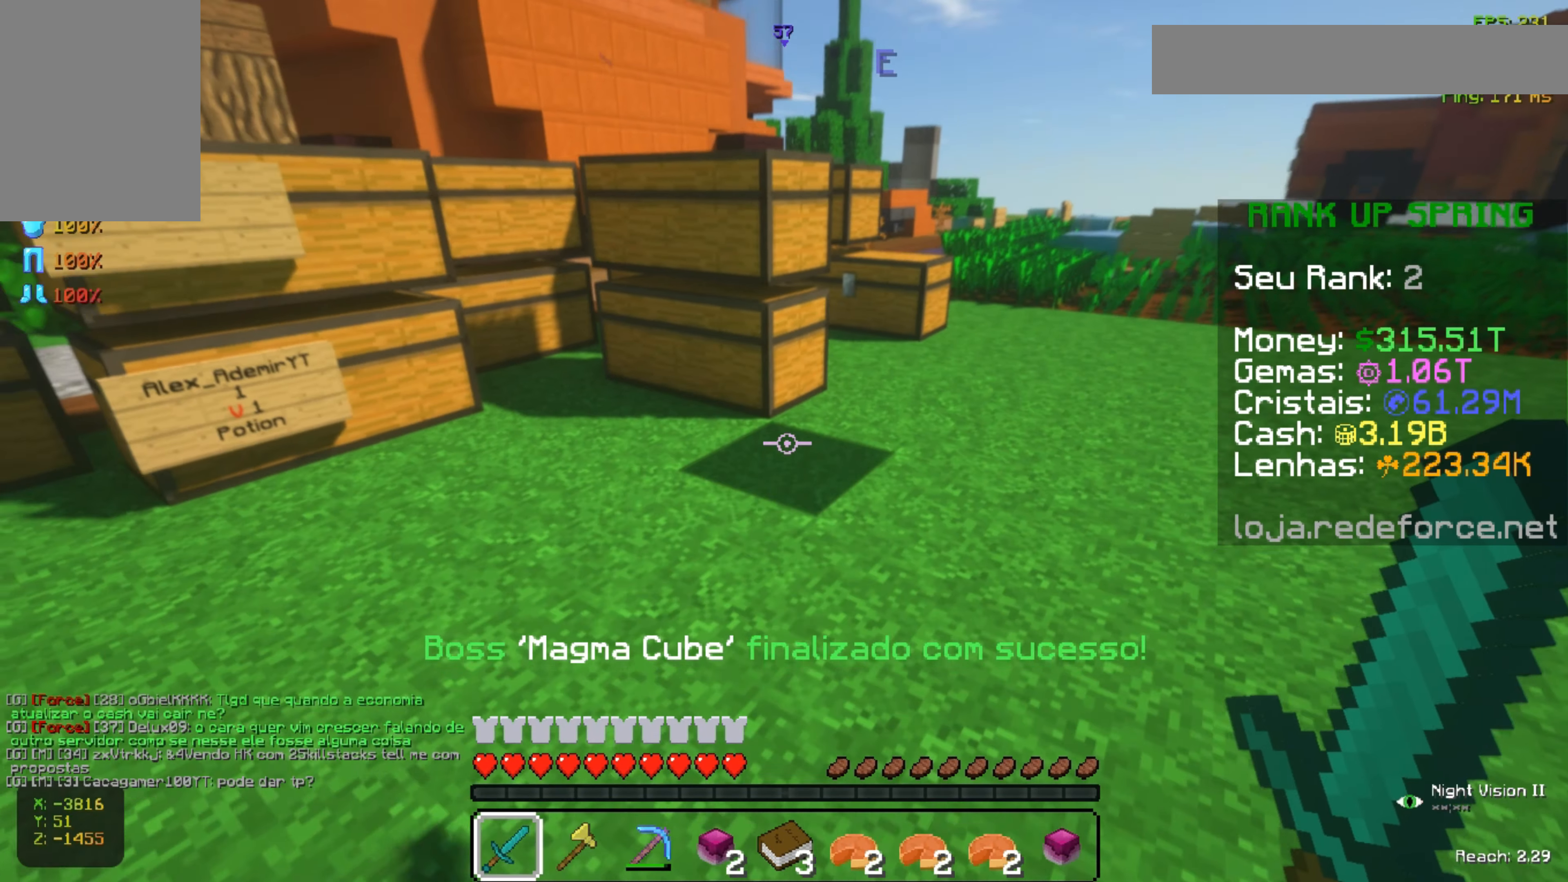
{"keys": [], "mouse": [], "events": [[267, "w", "up"]]}
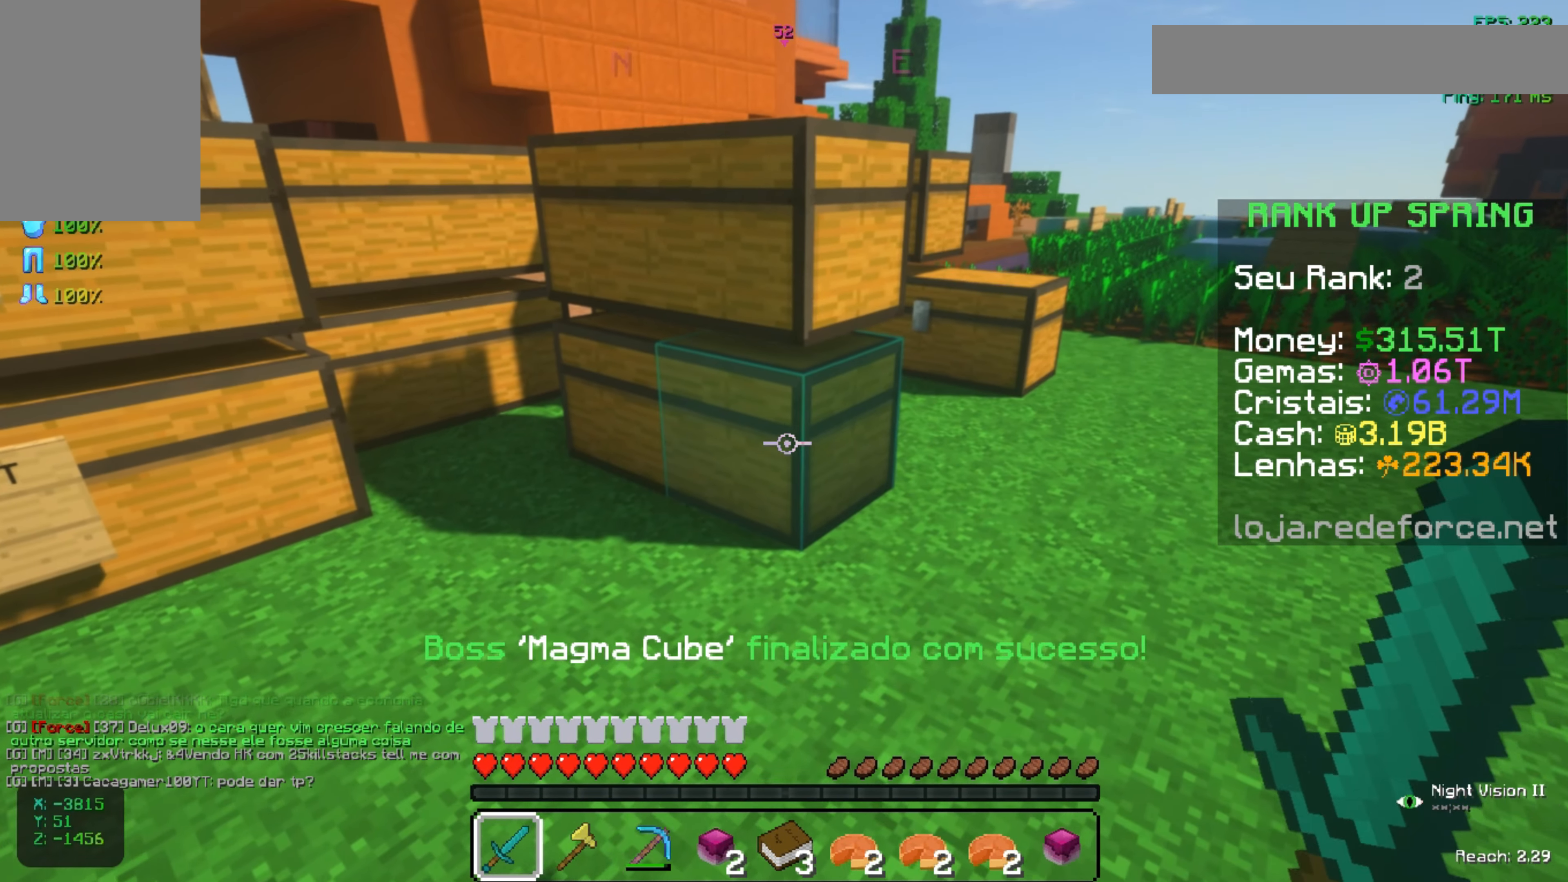
{"keys": [], "mouse": ["right"], "events": [[467, "mouse_right", "down"]]}
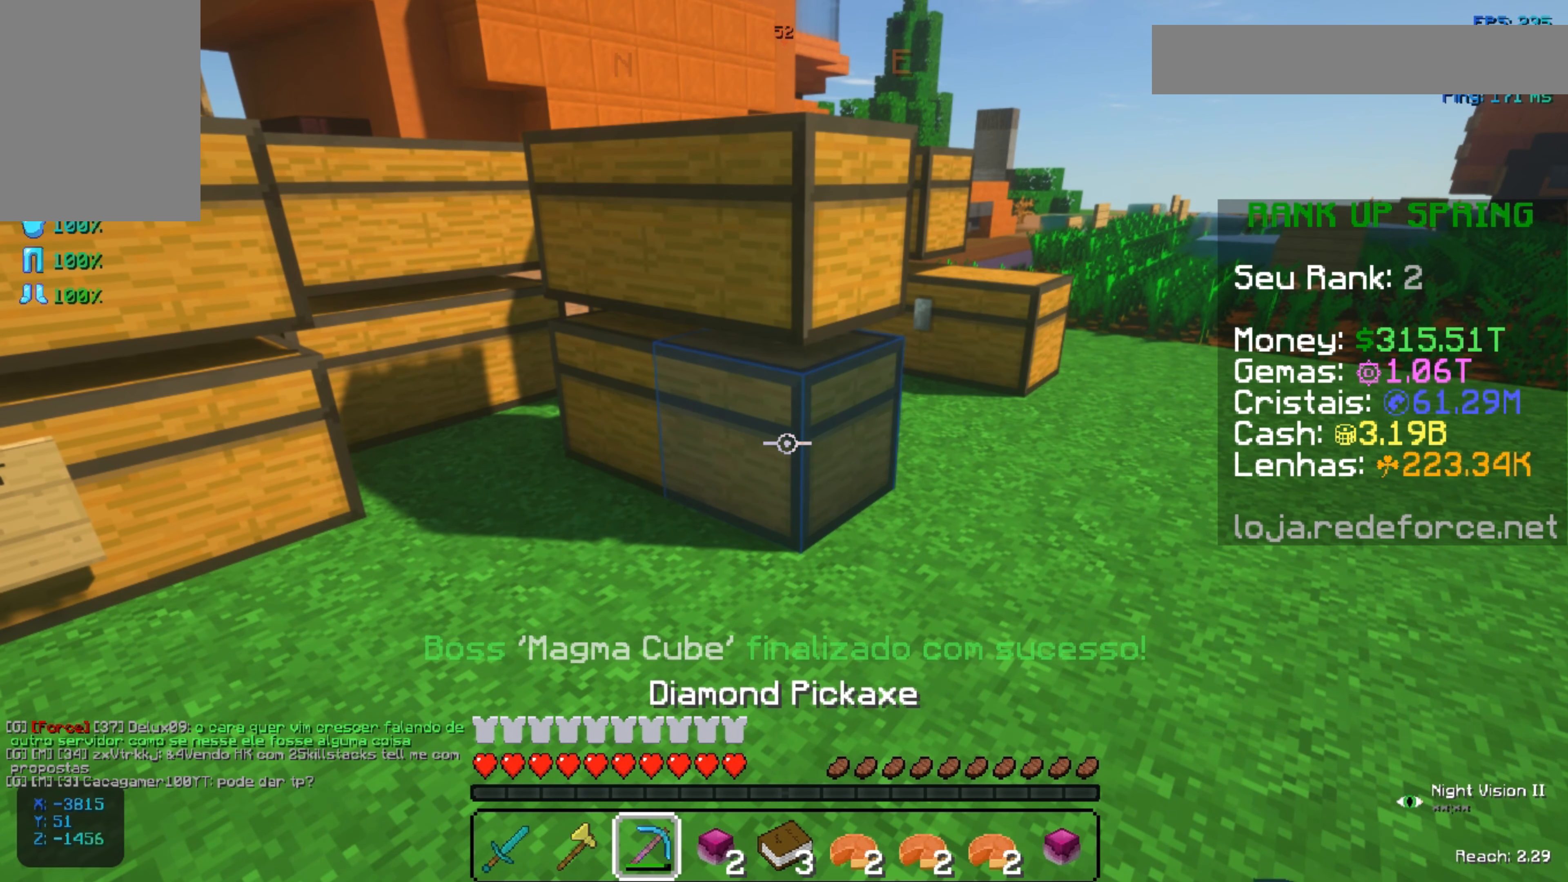
{"keys": [], "mouse": [], "events": [[16, "mouse_right", "up"]]}
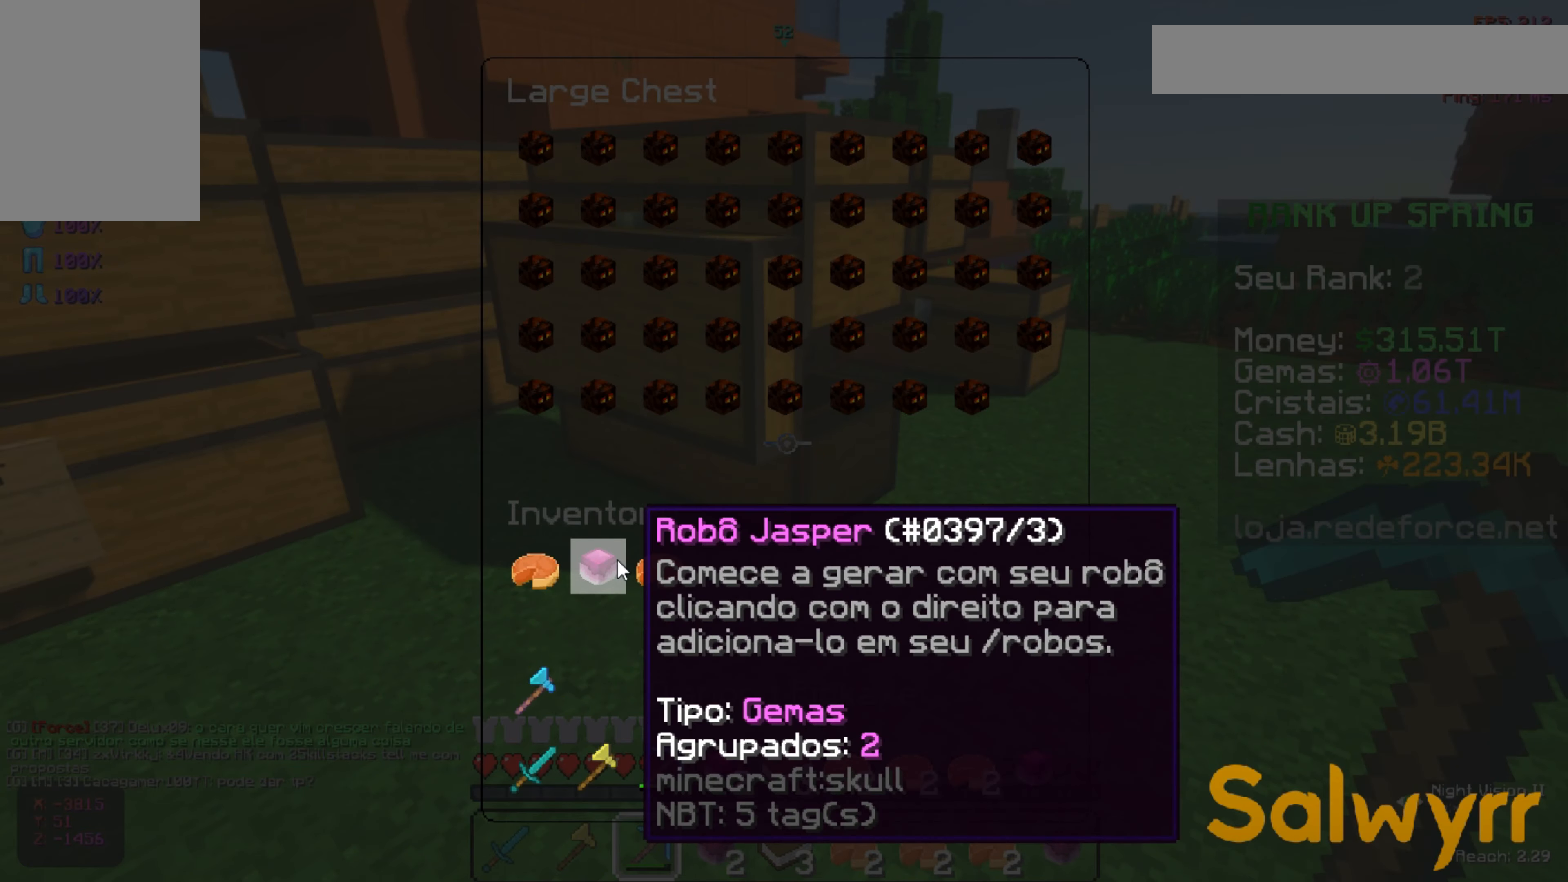
{"keys": [], "mouse": [], "events": [[334, "a", "down"], [434, "a", "up"]]}
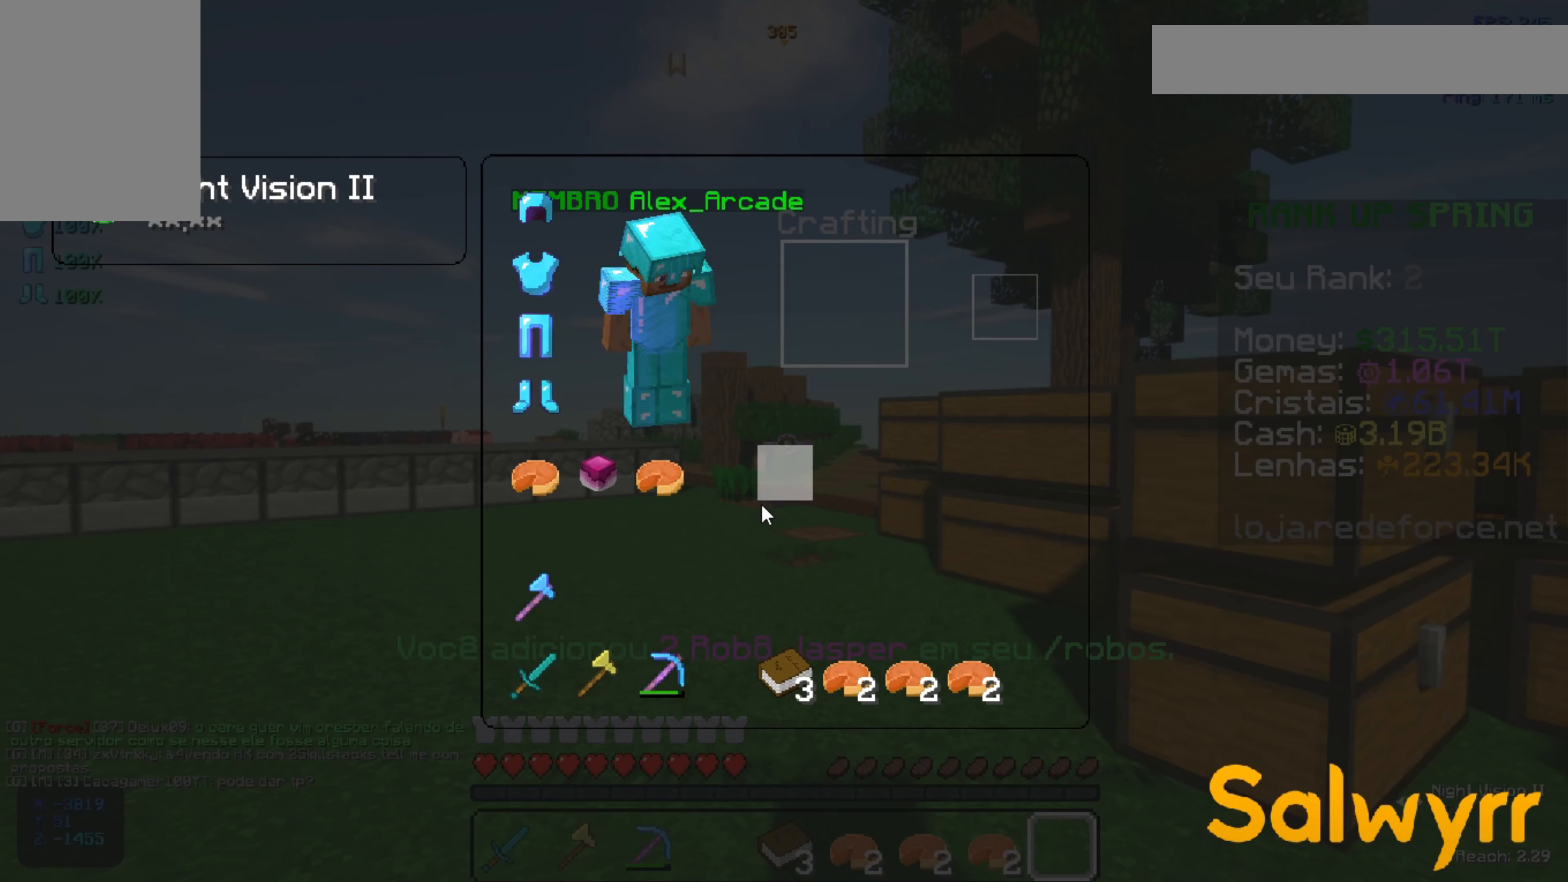
{"keys": [], "mouse": [], "events": []}
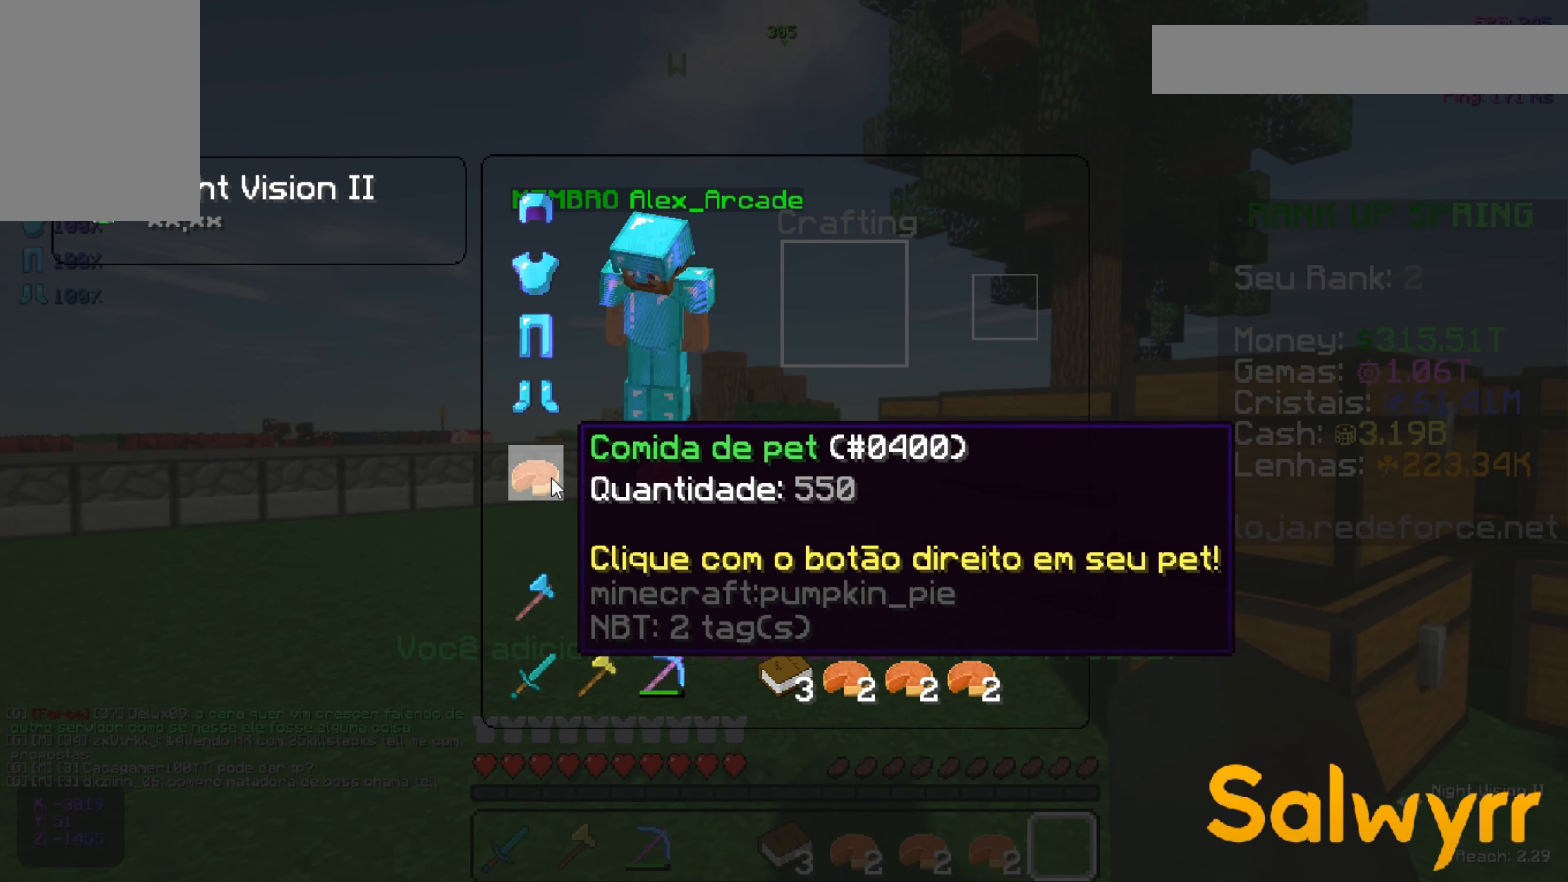
{"keys": [], "mouse": [], "events": []}
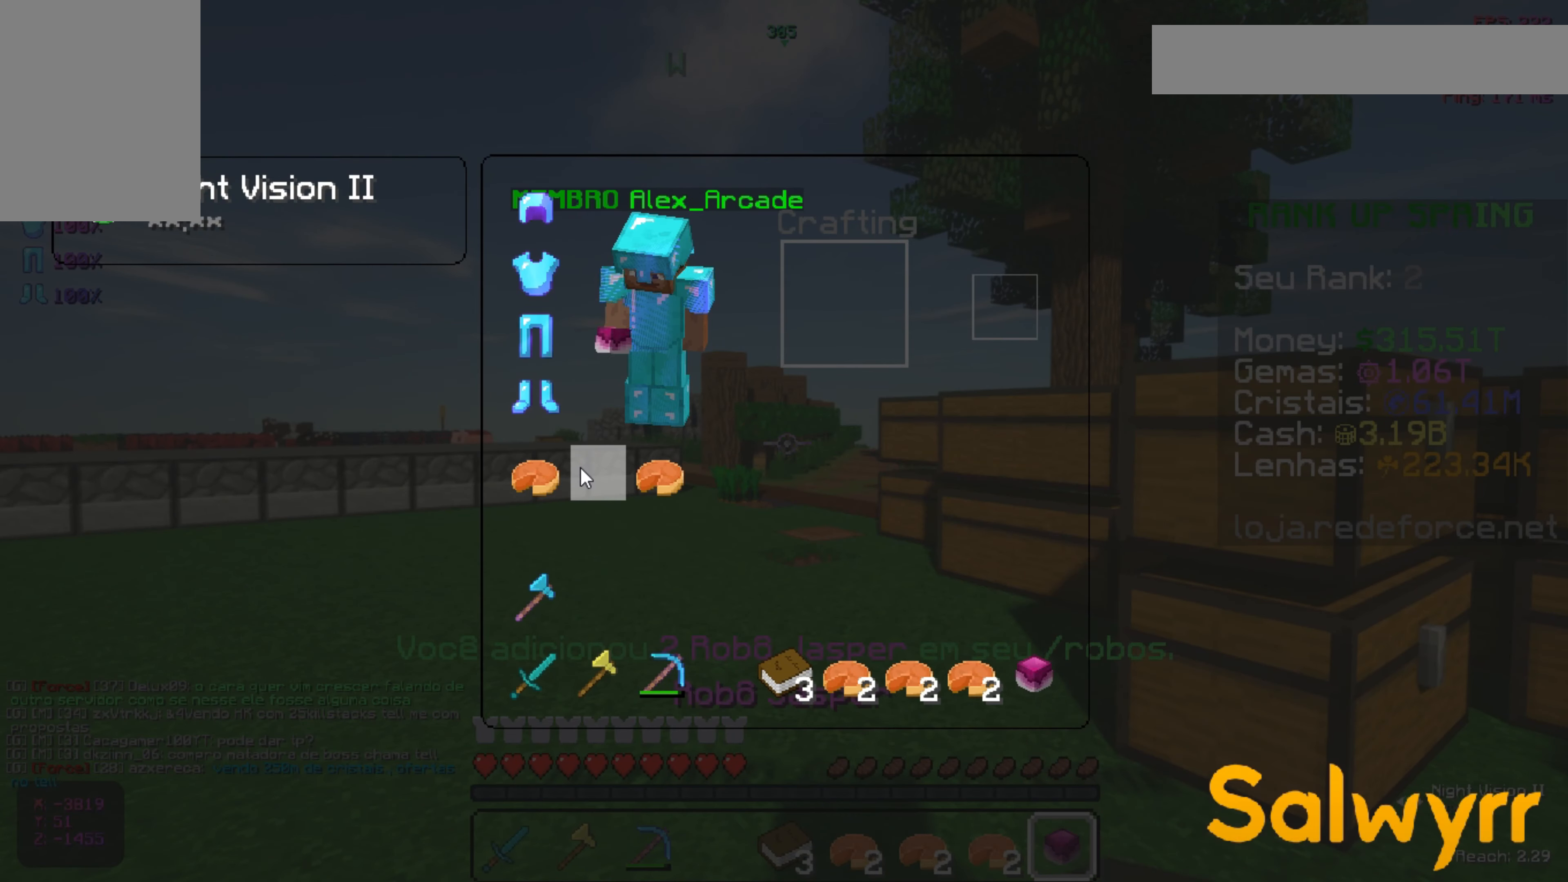
{"keys": [], "mouse": ["right"], "events": [[434, "mouse_right", "down"]]}
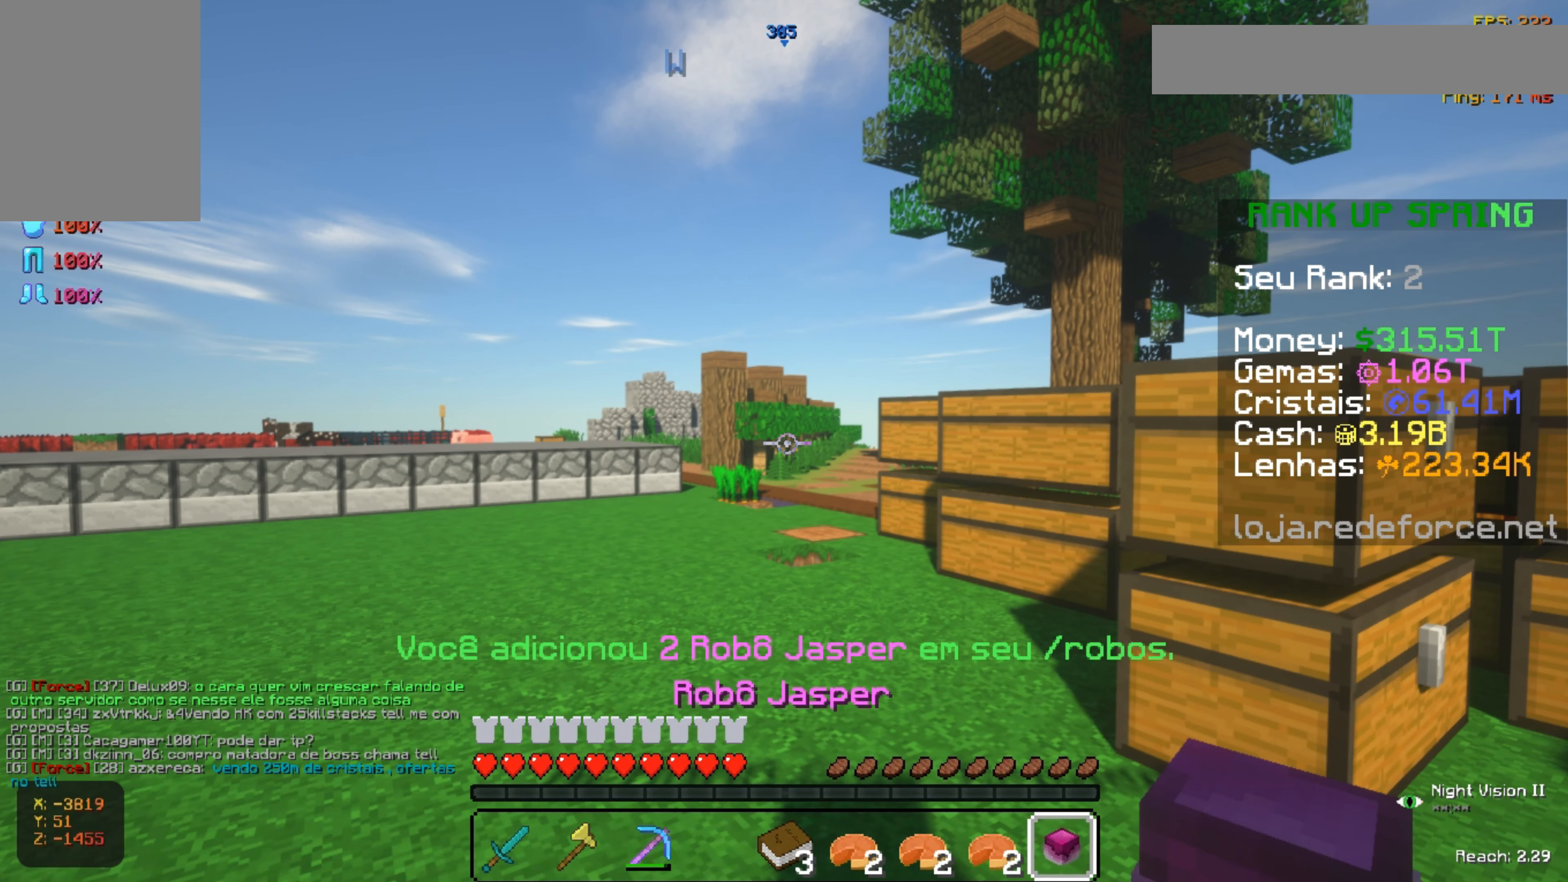
{"keys": ["w"], "mouse": [], "events": [[34, "mouse_right", "up"], [284, "w", "down"]]}